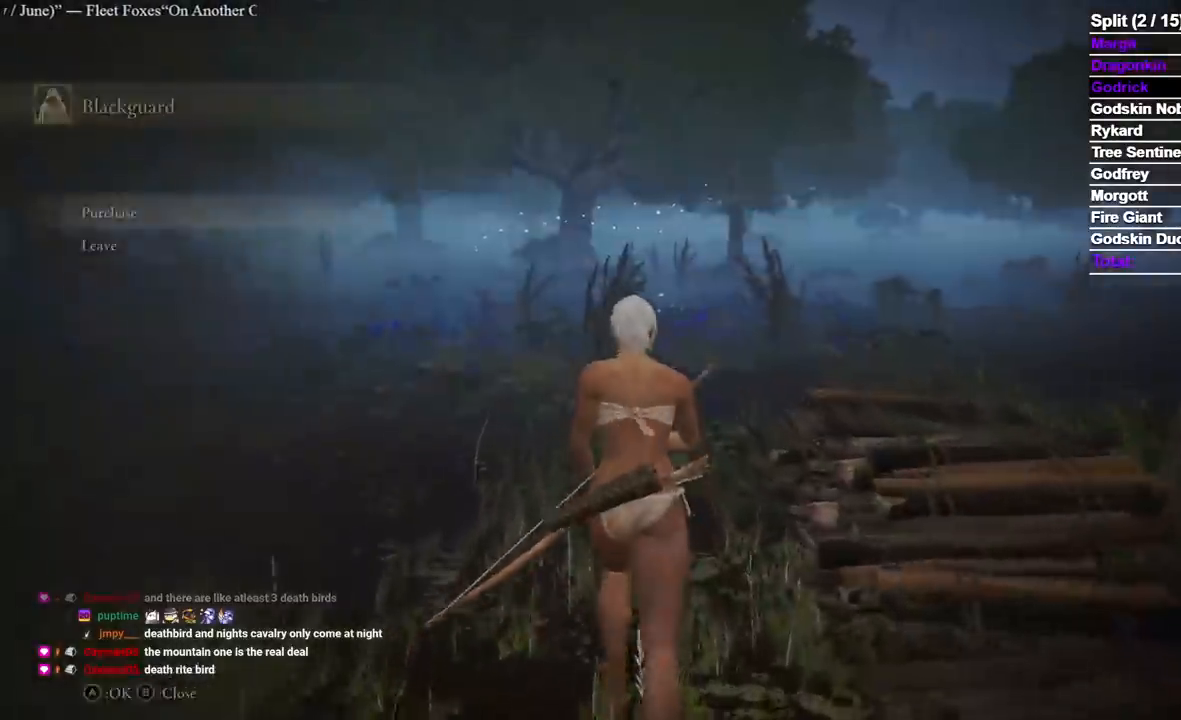
Gameplay with a controller (Xbox layout); each line is a JSON object with the inputs held at the frame after it. "events" lists button and stick changes between this image and that frame as [ms after this image, input, new state], when the widget could be followed in between.
{"buttons": ["B", "Y"], "left_stick": "up", "right_stick": "center", "events": [[500, "Y", "down"]]}
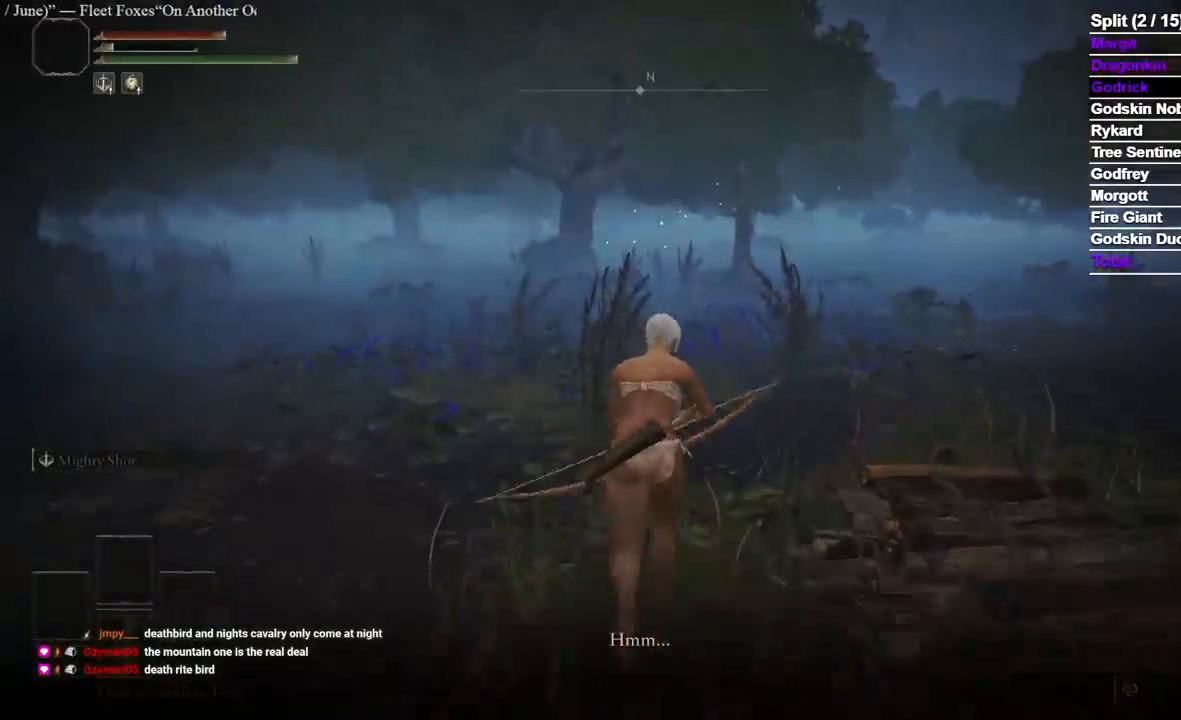
{"buttons": ["B", "Y"], "left_stick": "up", "right_stick": "center", "events": []}
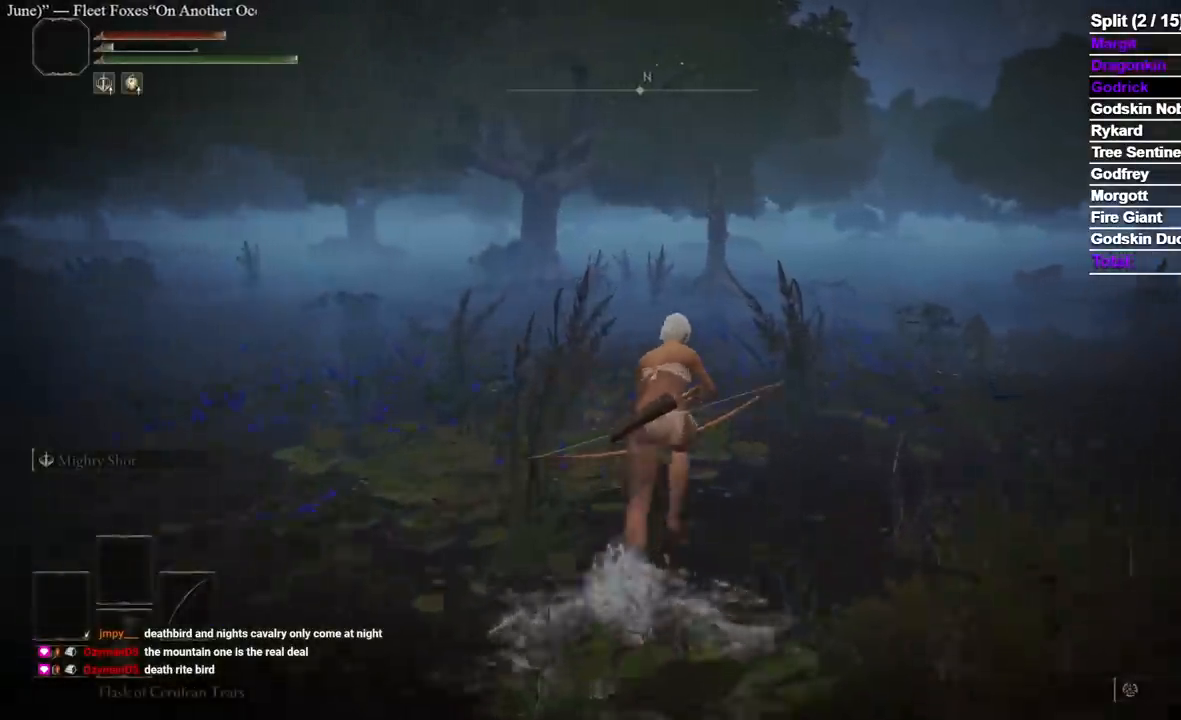
{"buttons": ["B", "Y"], "left_stick": "up", "right_stick": "center", "events": []}
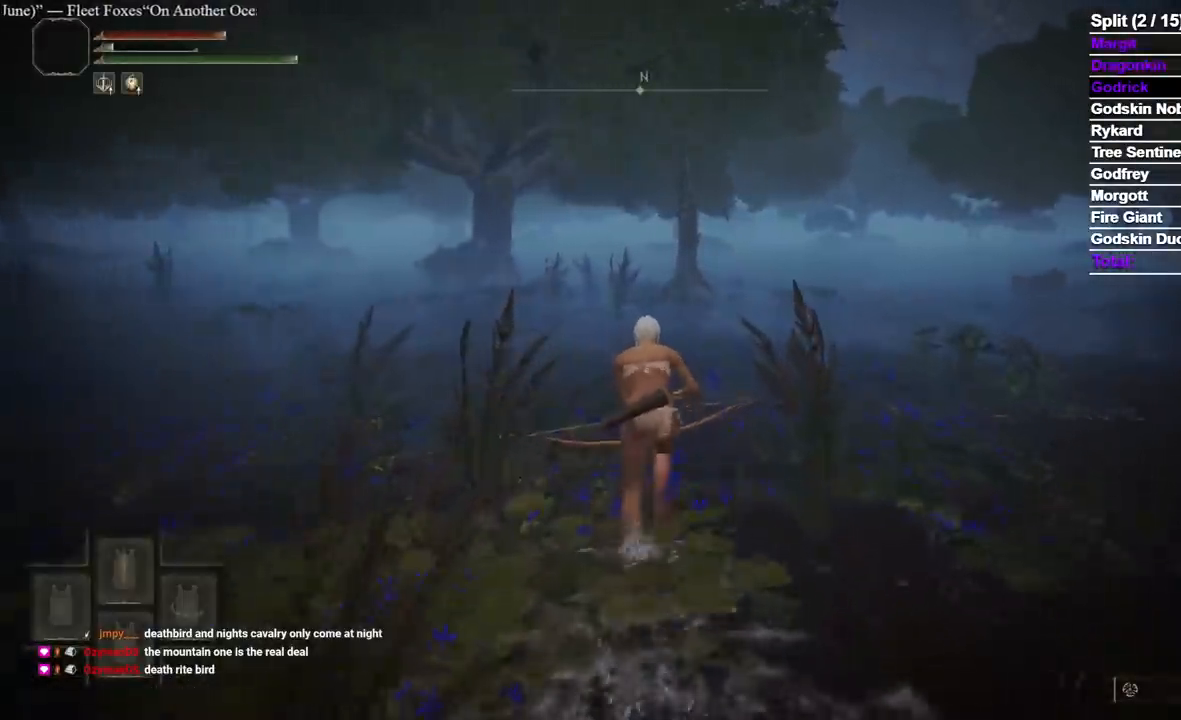
{"buttons": ["B", "Y"], "left_stick": "up", "right_stick": "center", "events": []}
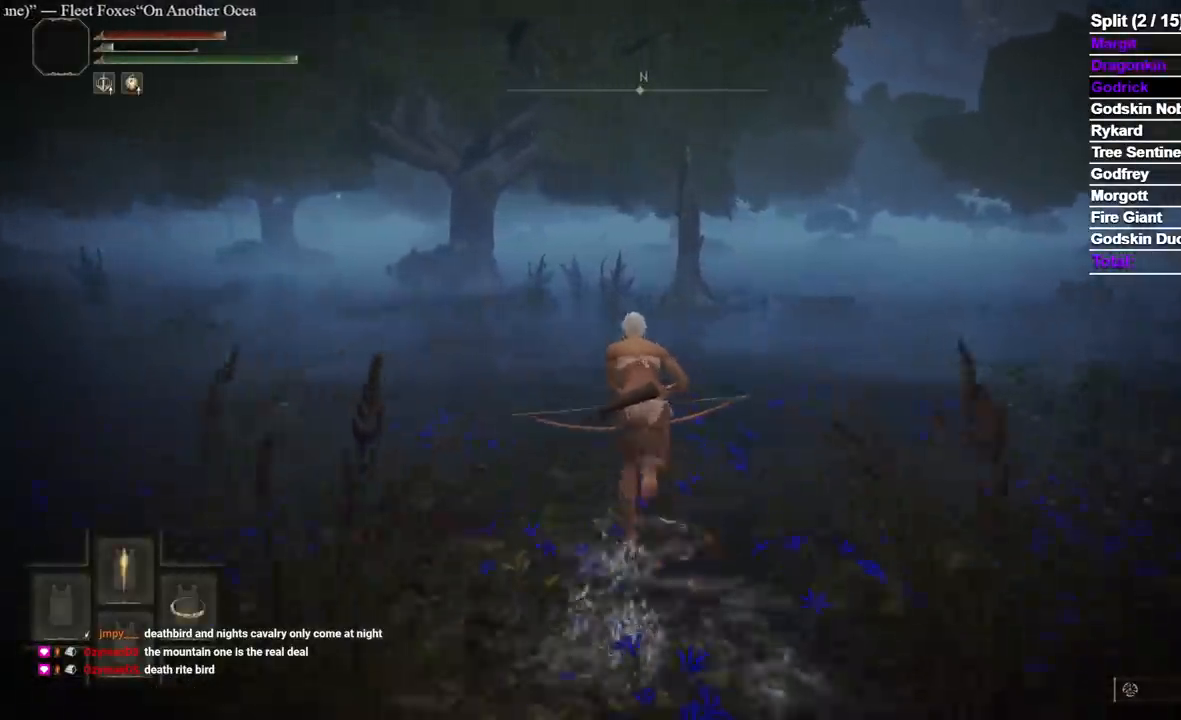
{"buttons": [], "left_stick": "up", "right_stick": "center", "events": [[67, "DPAD_RIGHT", "down"], [200, "DPAD_RIGHT", "up"], [367, "Y", "up"], [433, "B", "up"]]}
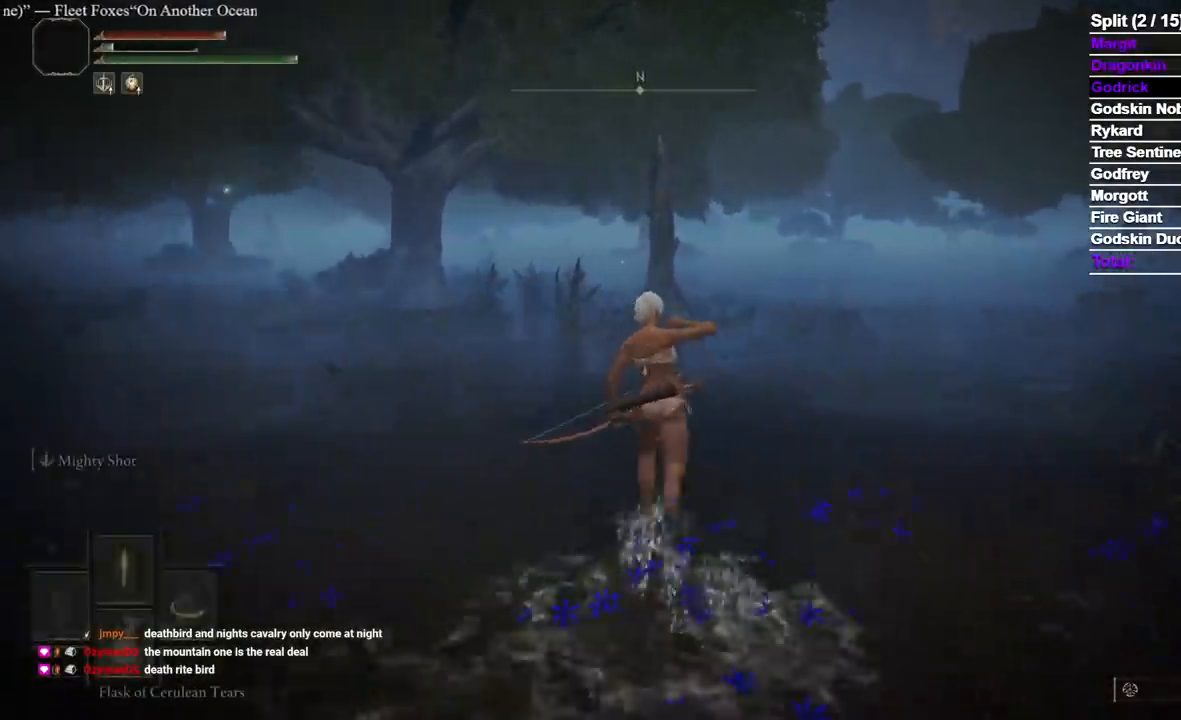
{"buttons": [], "left_stick": "up", "right_stick": "center", "events": []}
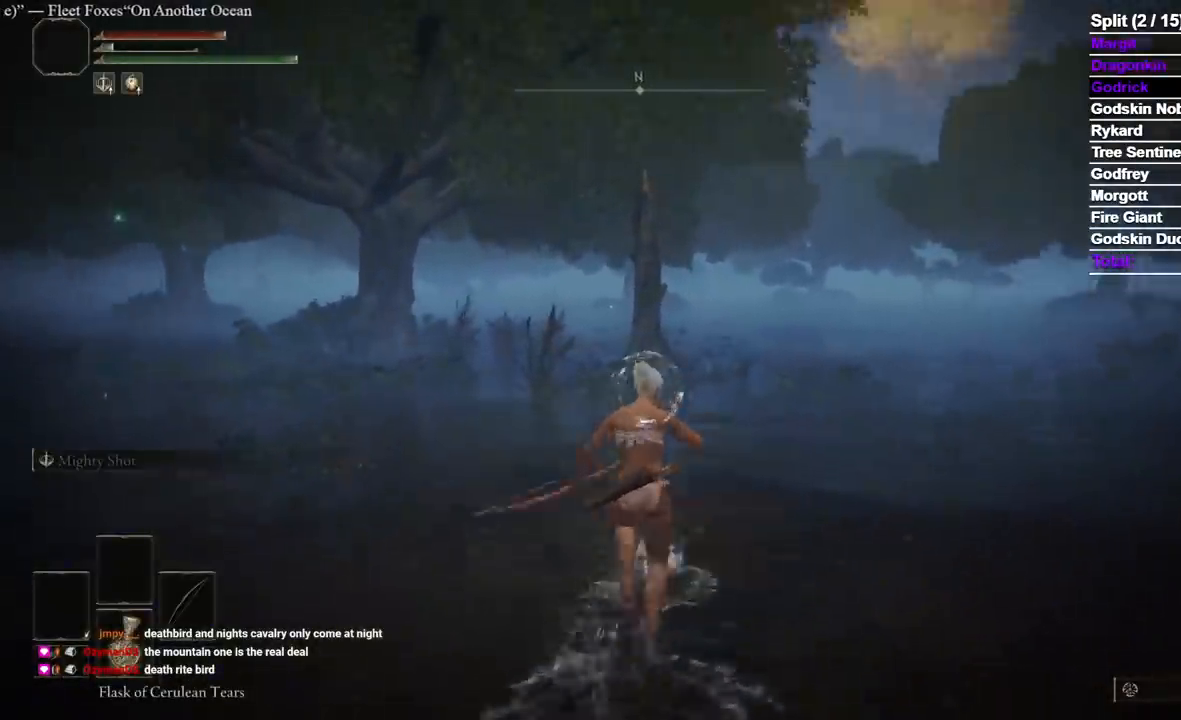
{"buttons": [], "left_stick": "up", "right_stick": "center", "events": []}
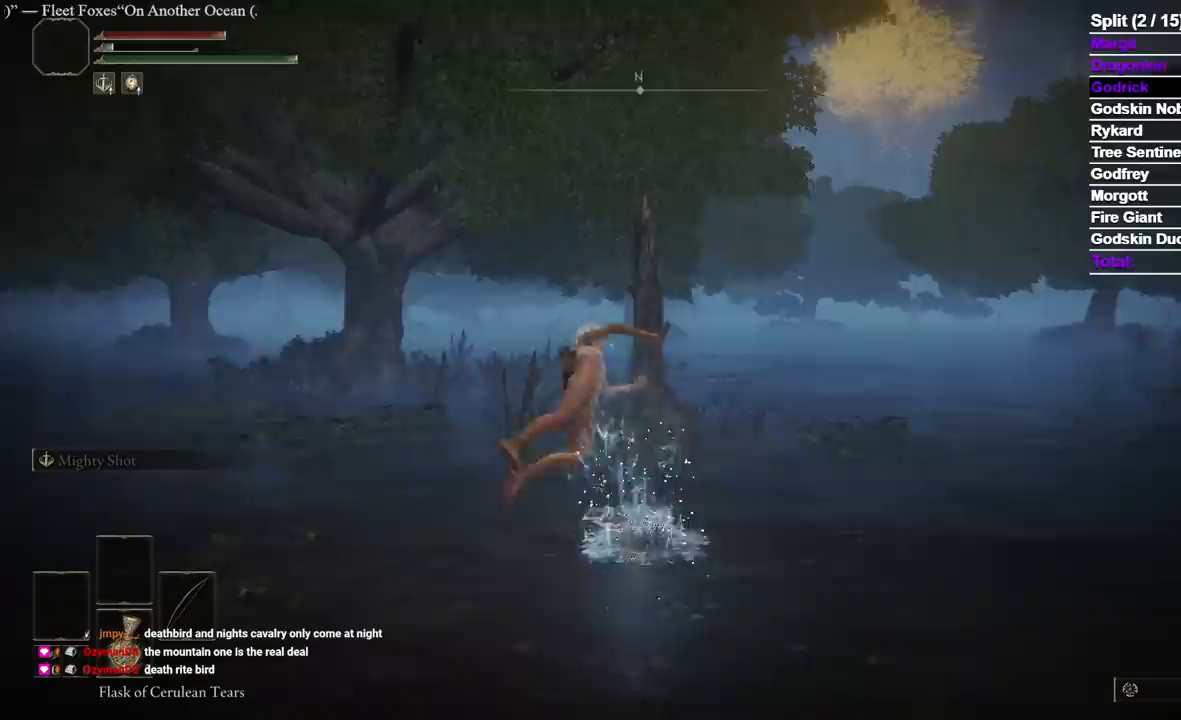
{"buttons": [], "left_stick": "up", "right_stick": "center", "events": [[233, "right_stick", "left"], [300, "right_stick", "center"]]}